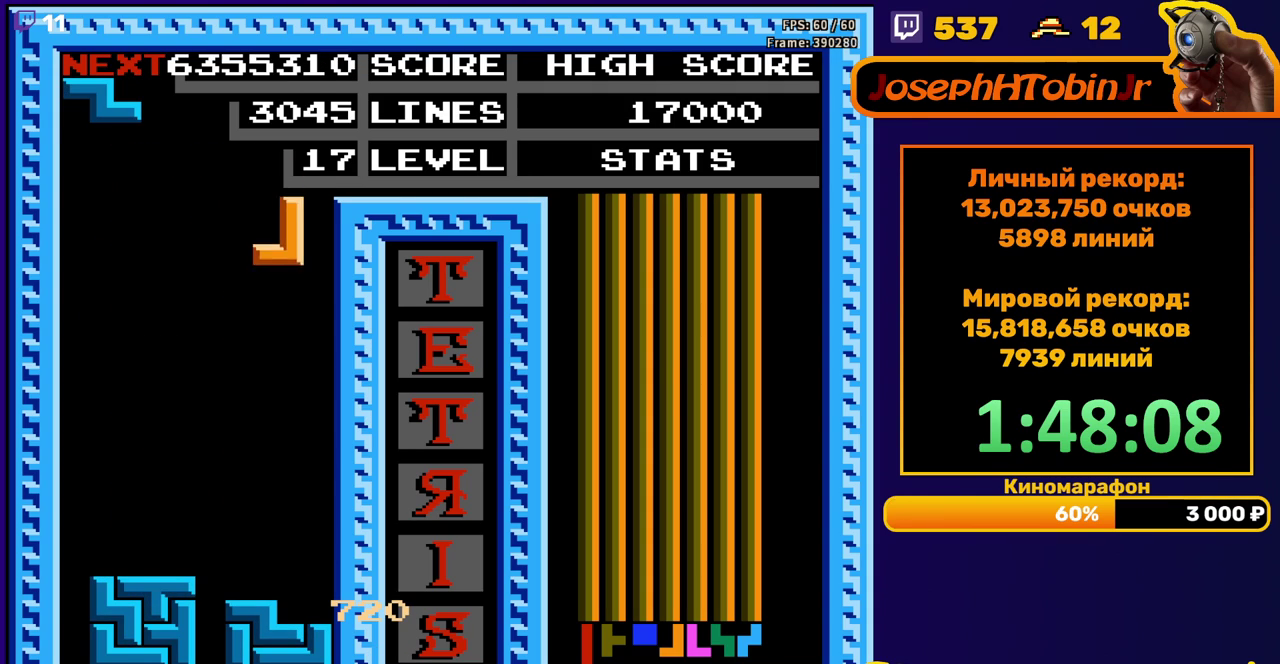
Gameplay with a controller (Nintendo layout); each line is a JSON object with the inputs held at the frame after it. "events" lists button and stick changes between this image and that frame as [ms after this image, input, new state], when the widget could be followed in between. Not read: L3 R3.
{"buttons": [], "events": [[167, "DPAD_RIGHT", "up"], [200, "DPAD_DOWN", "down"], [467, "DPAD_DOWN", "up"]]}
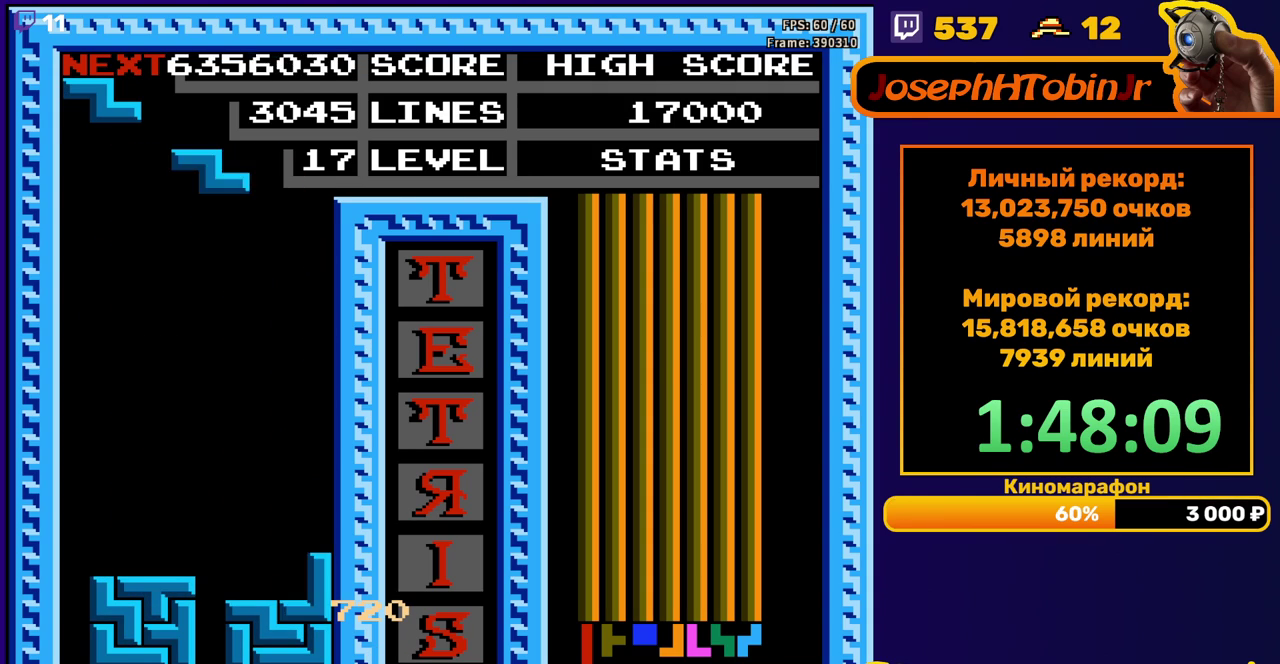
{"buttons": [], "events": [[33, "DPAD_LEFT", "down"], [150, "A", "down"], [233, "A", "up"], [367, "DPAD_LEFT", "up"]]}
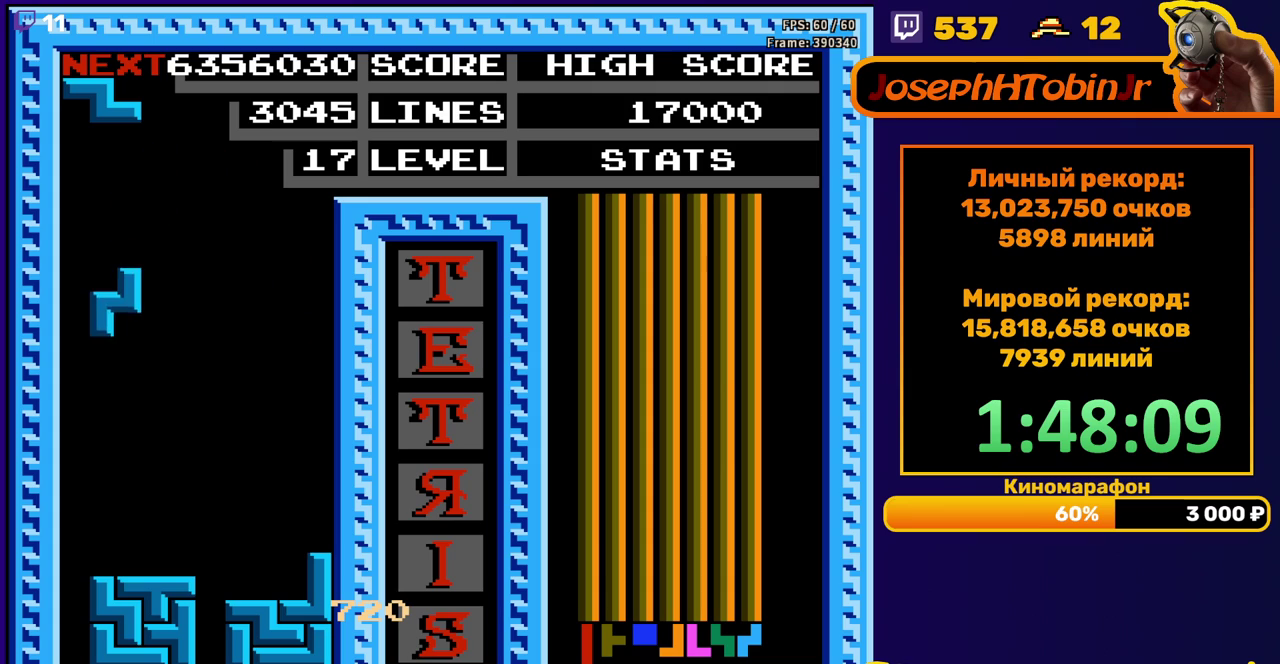
{"buttons": [], "events": [[117, "DPAD_RIGHT", "down"], [167, "DPAD_RIGHT", "up"]]}
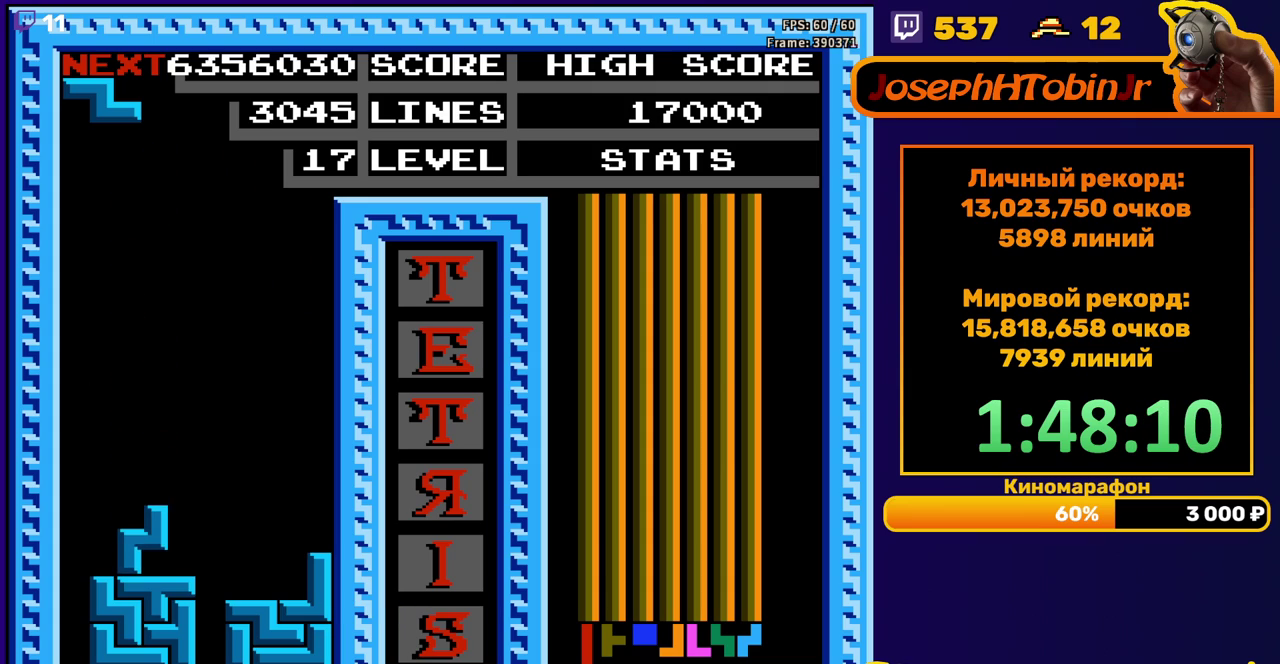
{"buttons": ["DPAD_DOWN"], "events": [[50, "DPAD_LEFT", "down"], [100, "A", "down"], [133, "DPAD_LEFT", "up"], [200, "A", "up"], [200, "DPAD_LEFT", "down"], [267, "DPAD_LEFT", "up"], [400, "DPAD_DOWN", "down"]]}
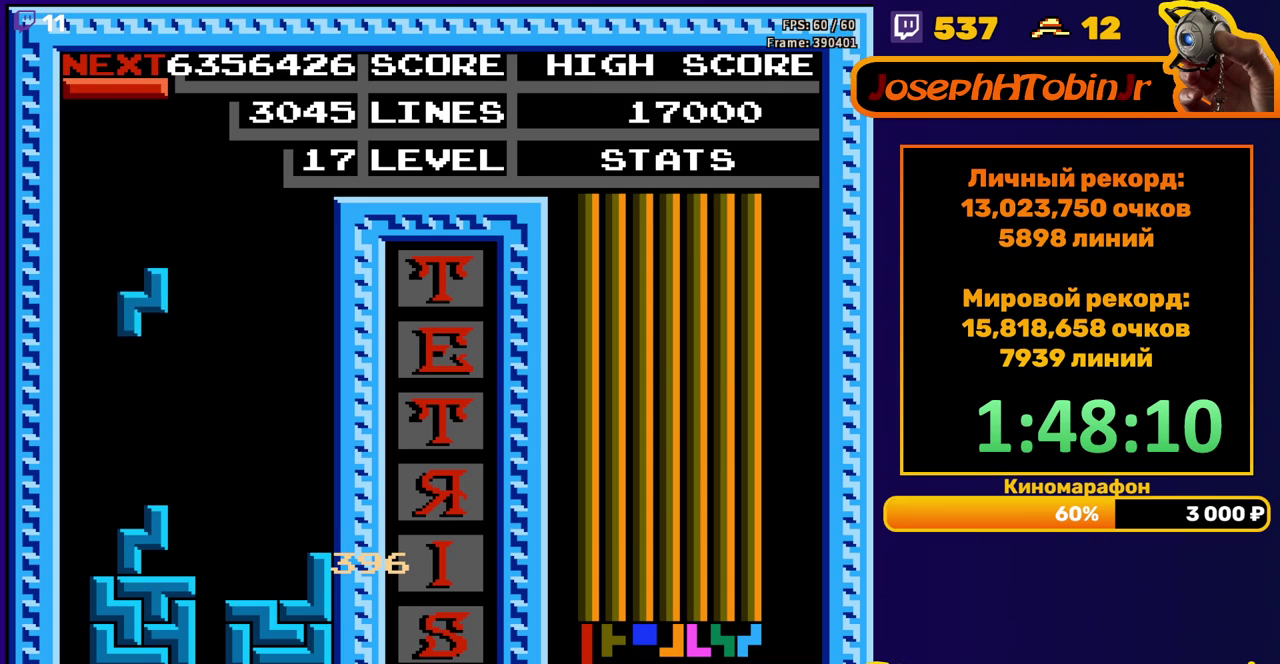
{"buttons": ["DPAD_DOWN"], "events": [[183, "DPAD_DOWN", "up"], [367, "B", "down"], [483, "B", "up"], [500, "DPAD_DOWN", "down"]]}
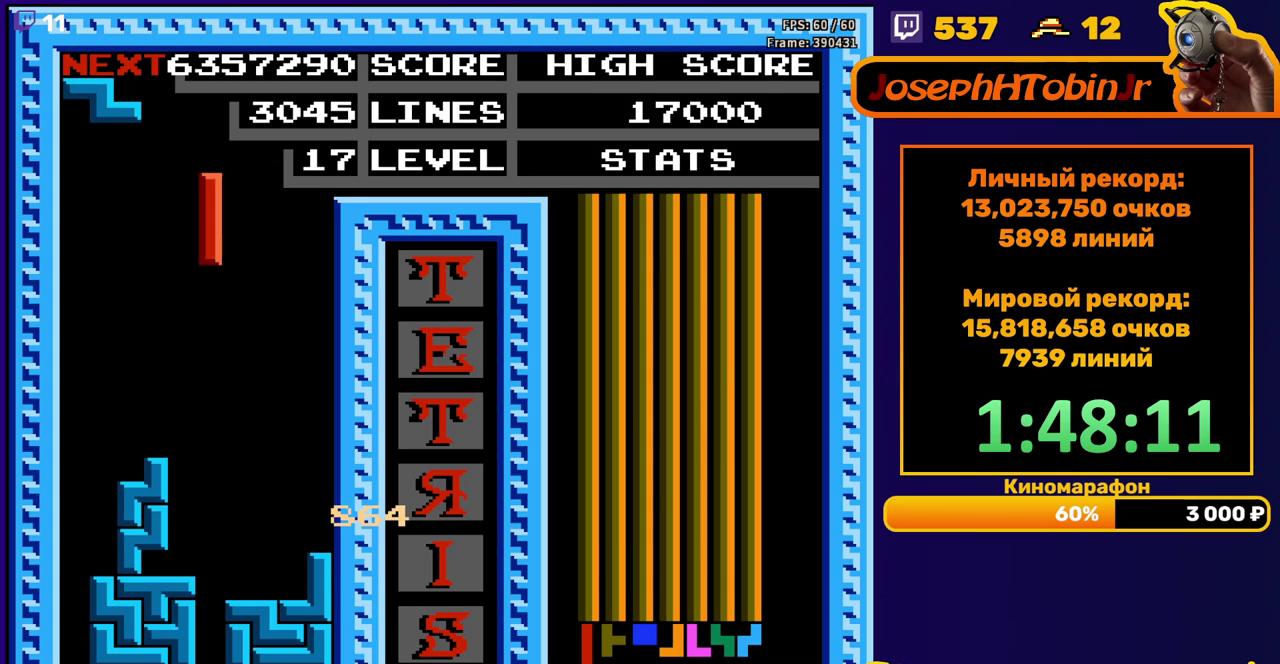
{"buttons": ["A", "DPAD_LEFT"], "events": [[417, "DPAD_DOWN", "up"], [483, "A", "down"], [500, "DPAD_LEFT", "down"]]}
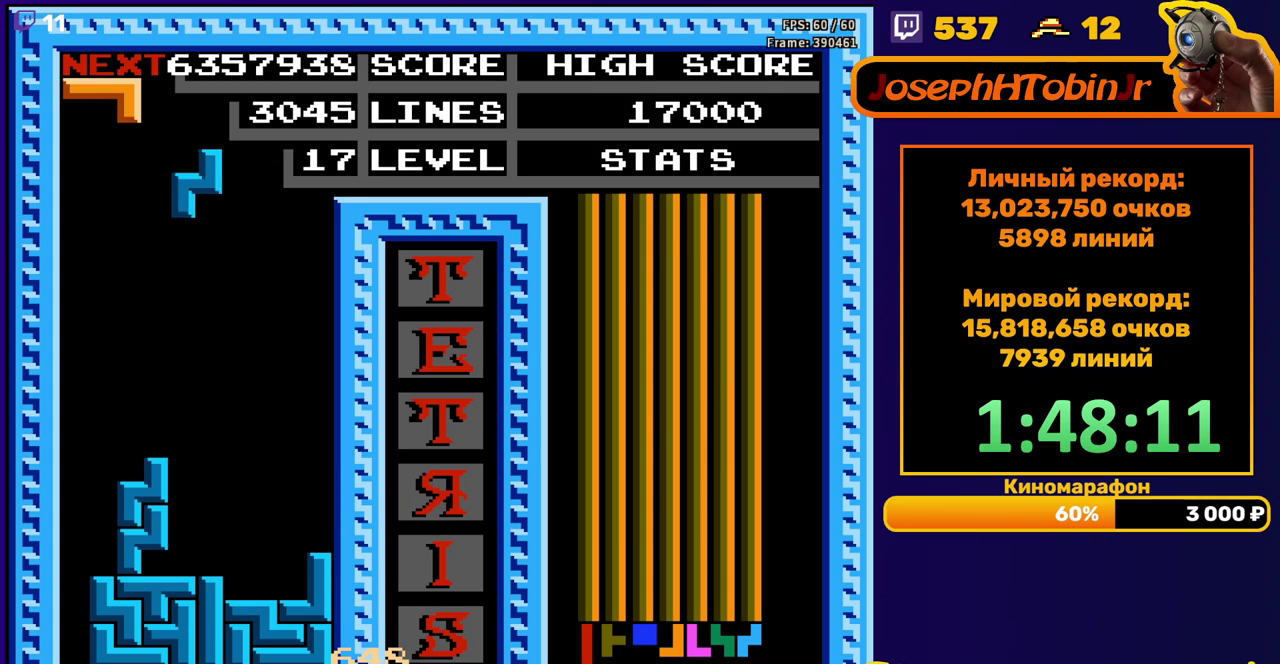
{"buttons": ["DPAD_DOWN"], "events": [[83, "A", "up"], [83, "DPAD_LEFT", "up"], [133, "DPAD_LEFT", "down"], [200, "DPAD_LEFT", "up"], [283, "DPAD_DOWN", "down"]]}
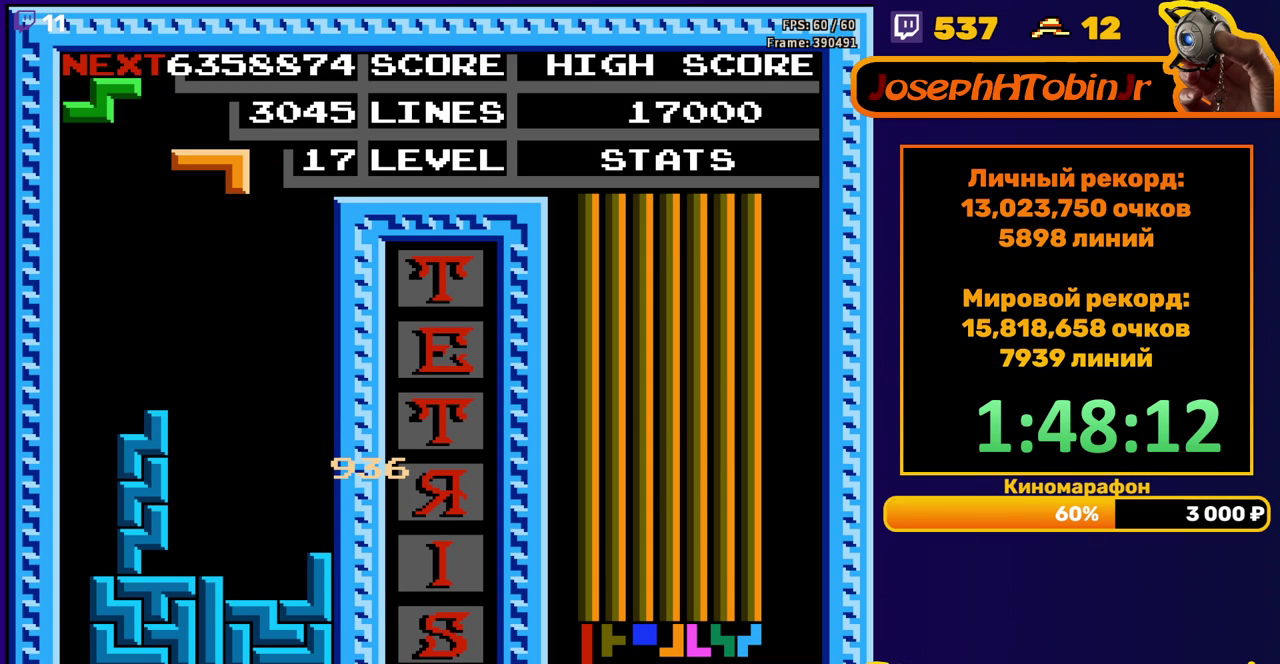
{"buttons": [], "events": [[33, "DPAD_DOWN", "up"], [133, "A", "down"], [183, "DPAD_DOWN", "down"], [250, "A", "up"], [450, "DPAD_DOWN", "up"]]}
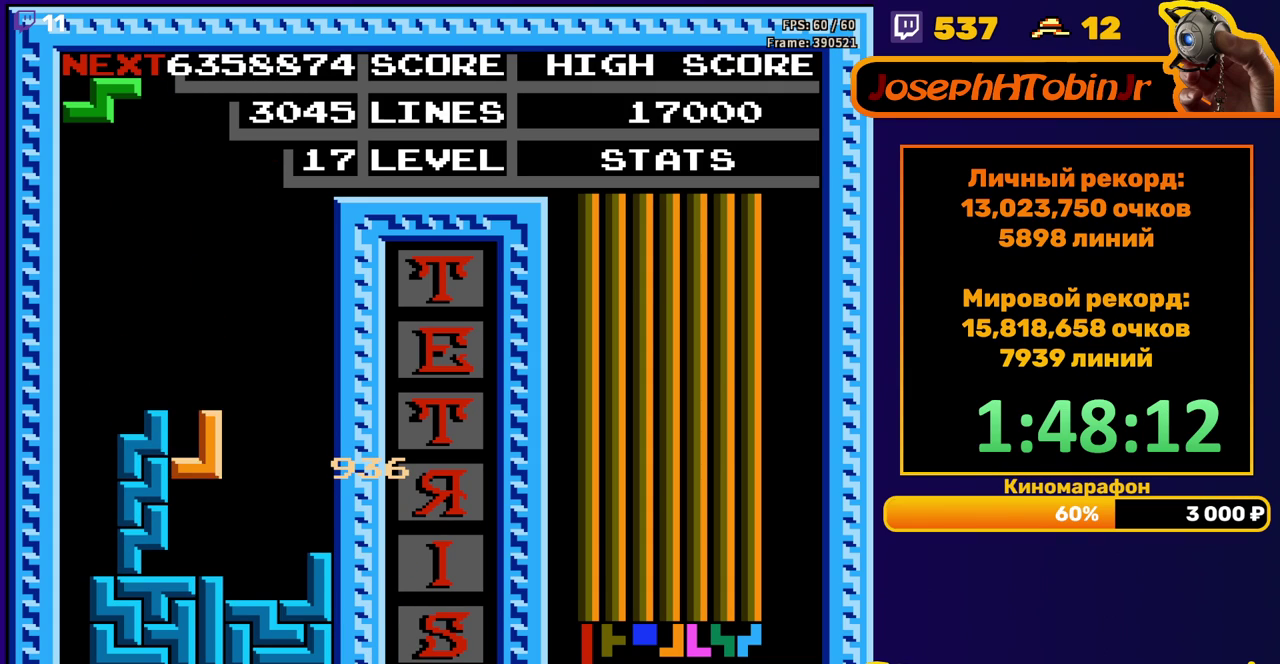
{"buttons": [], "events": [[133, "DPAD_LEFT", "down"], [300, "DPAD_LEFT", "up"], [433, "DPAD_RIGHT", "down"], [500, "DPAD_RIGHT", "up"]]}
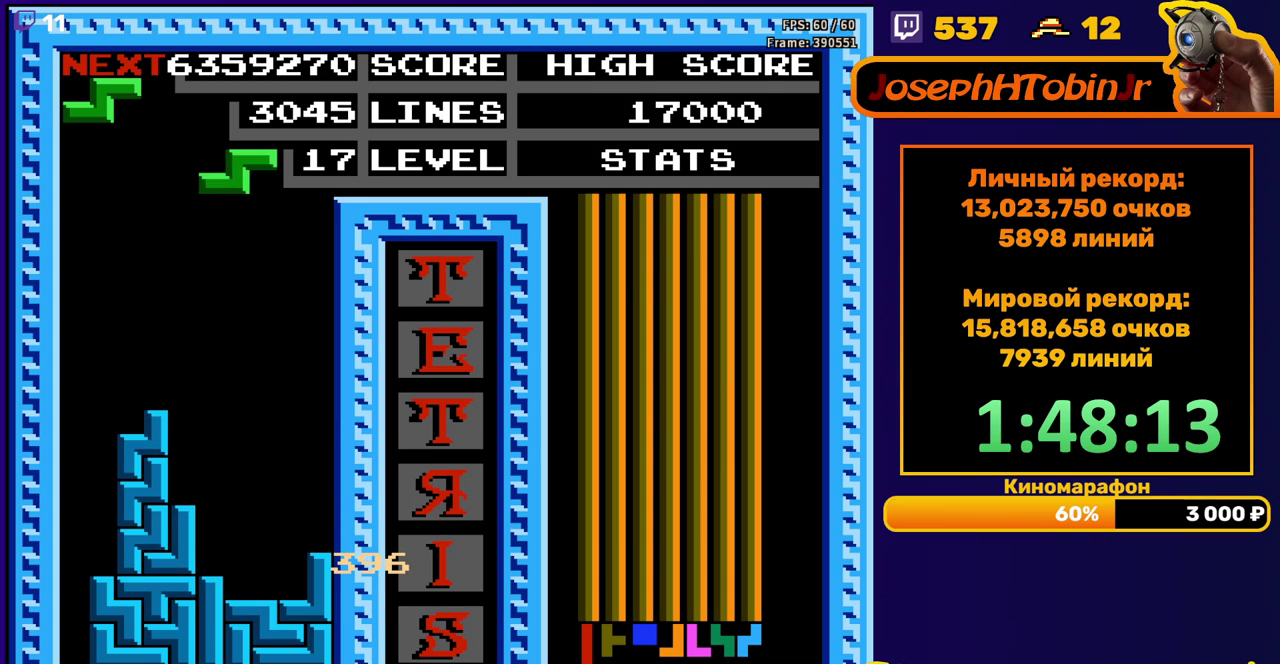
{"buttons": ["DPAD_DOWN"], "events": [[33, "A", "down"], [133, "A", "up"], [150, "DPAD_DOWN", "down"]]}
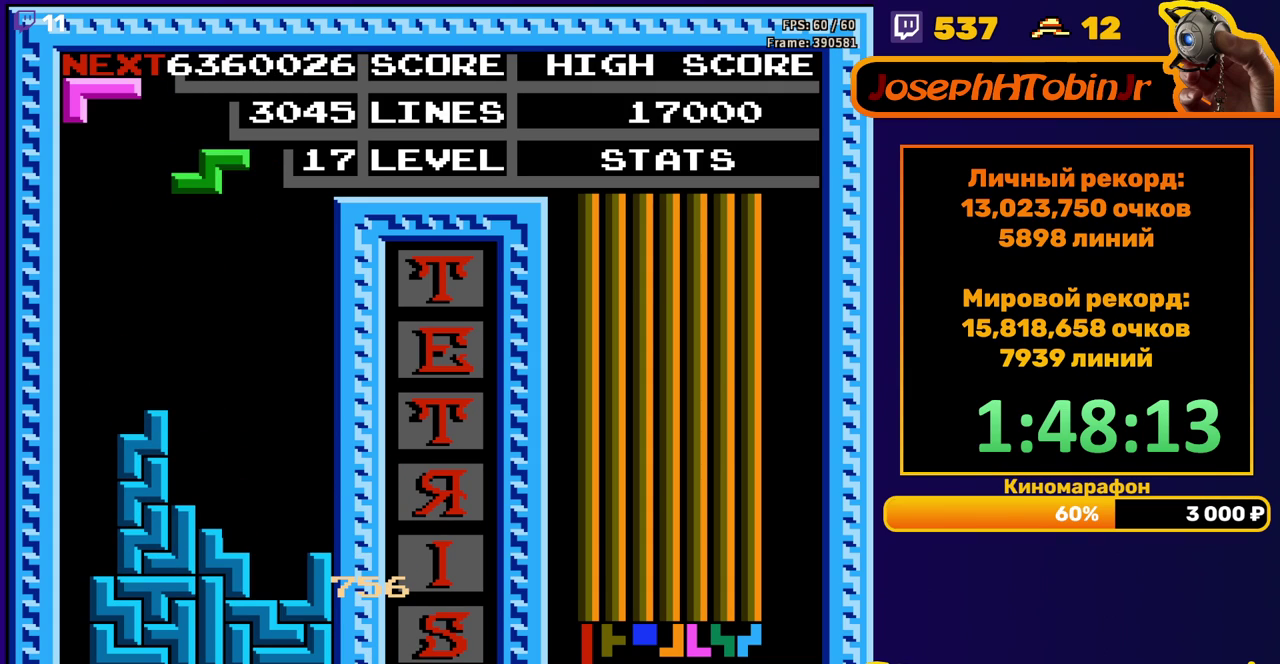
{"buttons": ["DPAD_DOWN"], "events": [[17, "DPAD_DOWN", "up"], [83, "A", "down"], [100, "DPAD_RIGHT", "down"], [183, "A", "up"], [183, "DPAD_RIGHT", "up"], [383, "DPAD_DOWN", "down"]]}
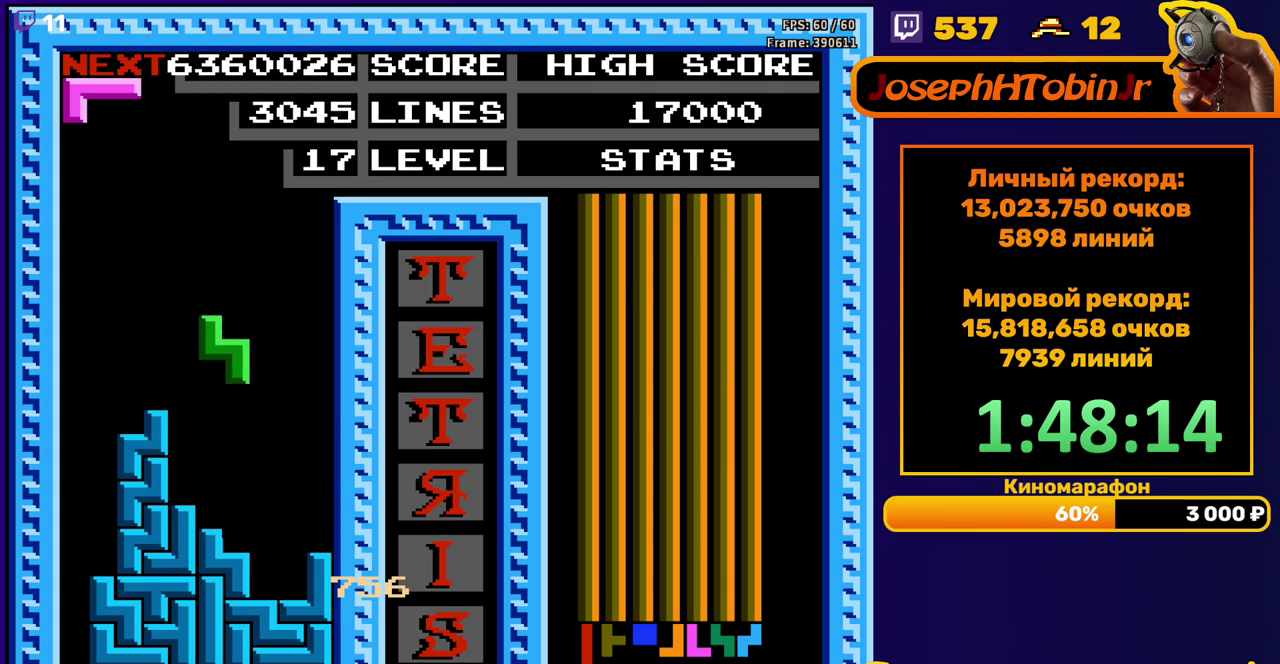
{"buttons": ["DPAD_RIGHT"], "events": [[150, "DPAD_DOWN", "up"], [233, "DPAD_RIGHT", "down"], [267, "B", "down"], [333, "B", "up"]]}
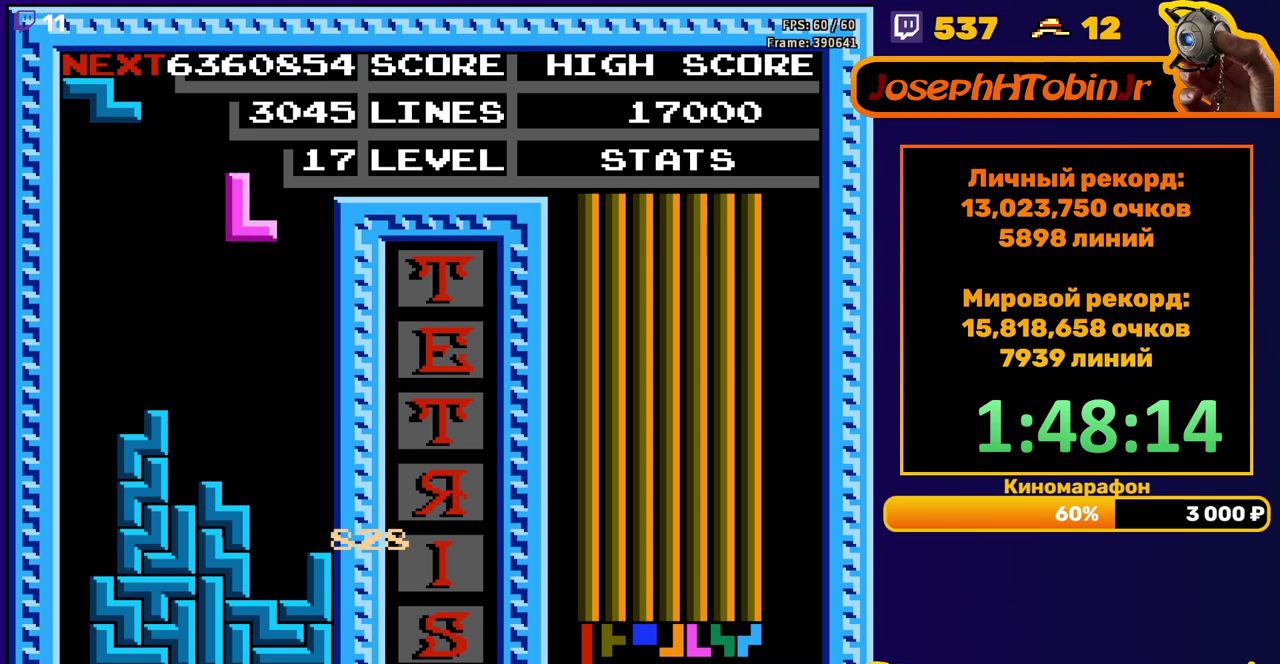
{"buttons": ["DPAD_RIGHT"], "events": [[50, "DPAD_RIGHT", "up"], [150, "DPAD_DOWN", "down"], [433, "DPAD_DOWN", "up"], [500, "DPAD_RIGHT", "down"]]}
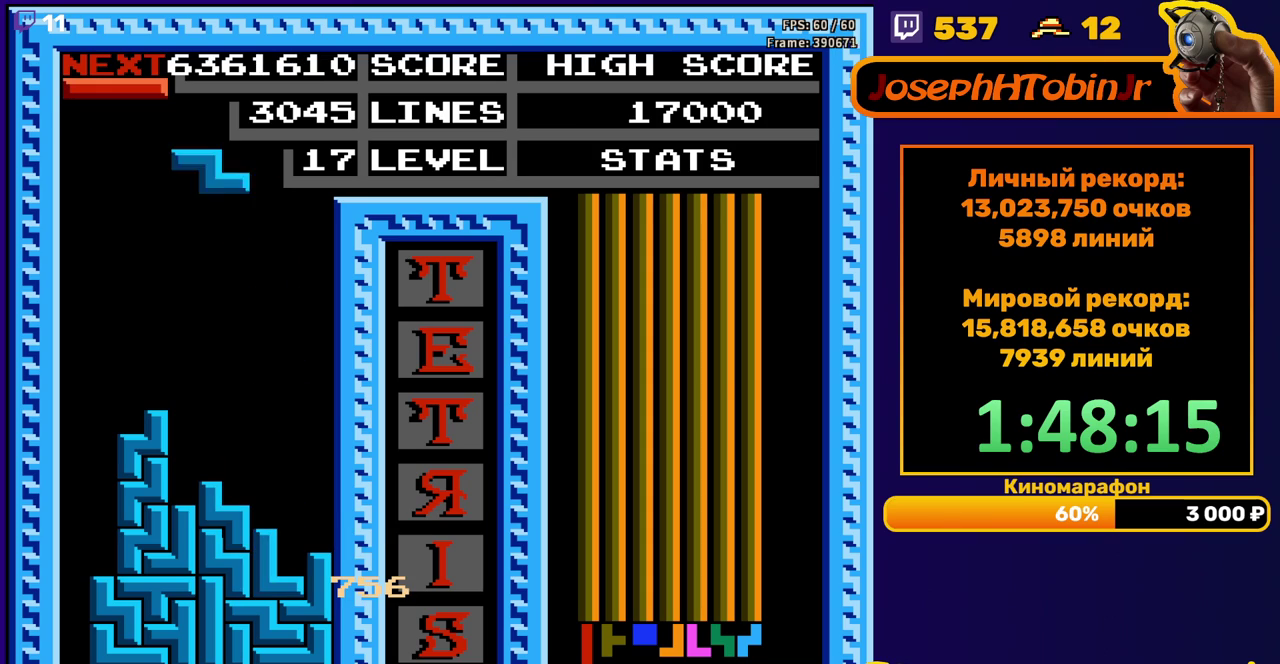
{"buttons": [], "events": [[33, "A", "down"], [150, "A", "up"], [483, "DPAD_RIGHT", "up"]]}
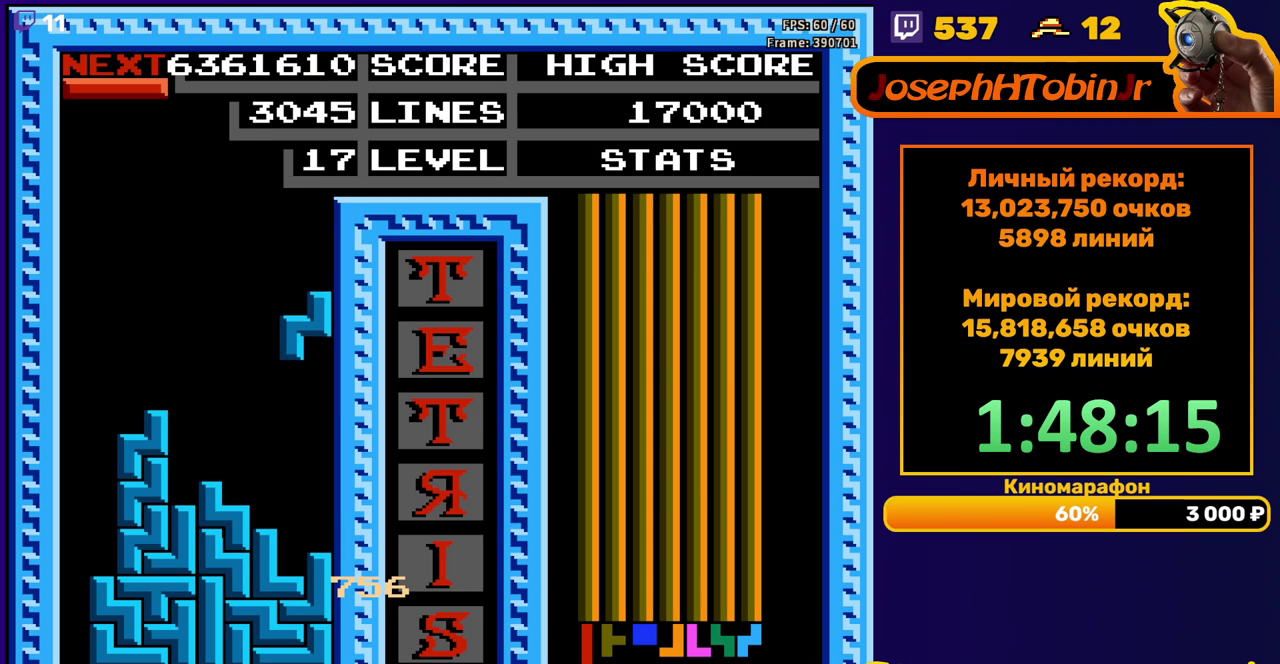
{"buttons": ["DPAD_LEFT"], "events": [[17, "DPAD_DOWN", "down"], [250, "DPAD_DOWN", "up"], [317, "DPAD_LEFT", "down"]]}
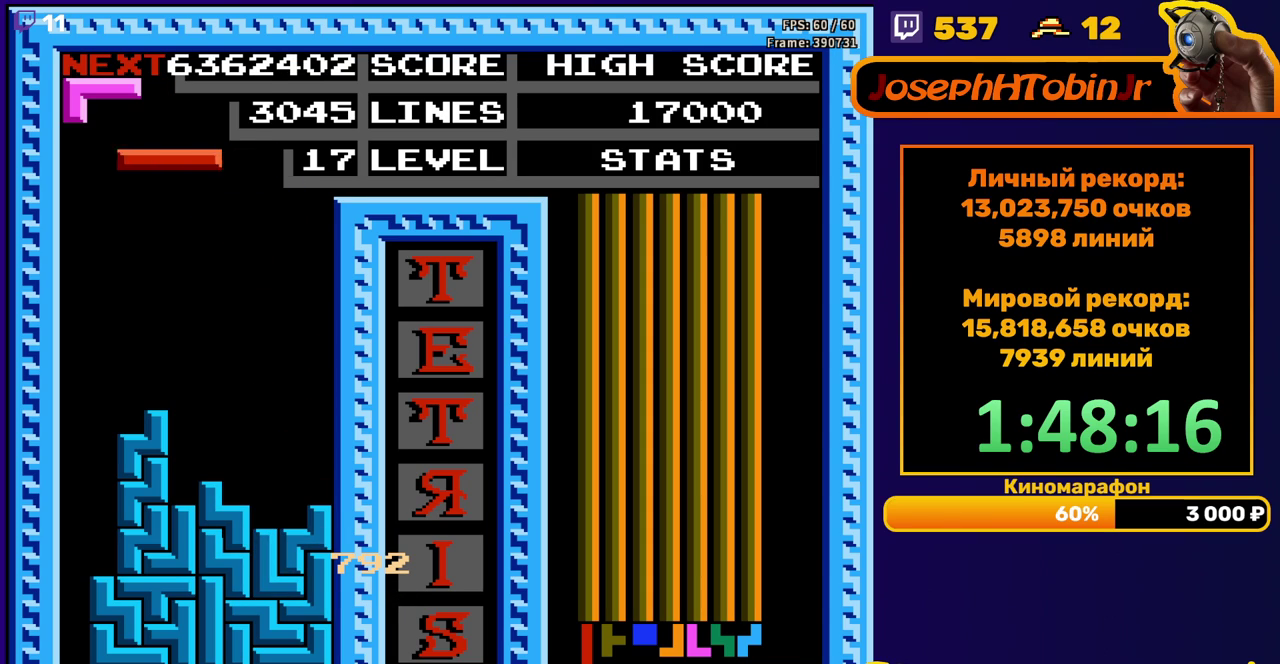
{"buttons": ["DPAD_DOWN"], "events": [[17, "B", "down"], [117, "B", "up"], [383, "DPAD_DOWN", "down"], [383, "DPAD_LEFT", "up"]]}
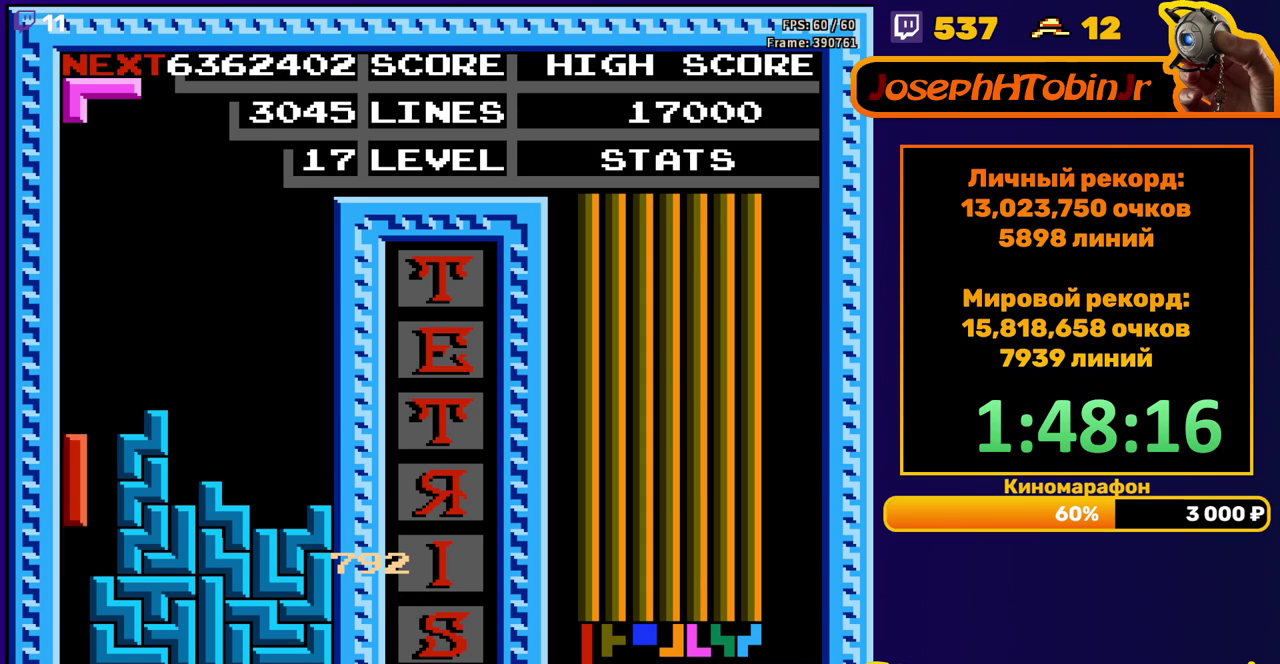
{"buttons": [], "events": [[217, "DPAD_DOWN", "up"]]}
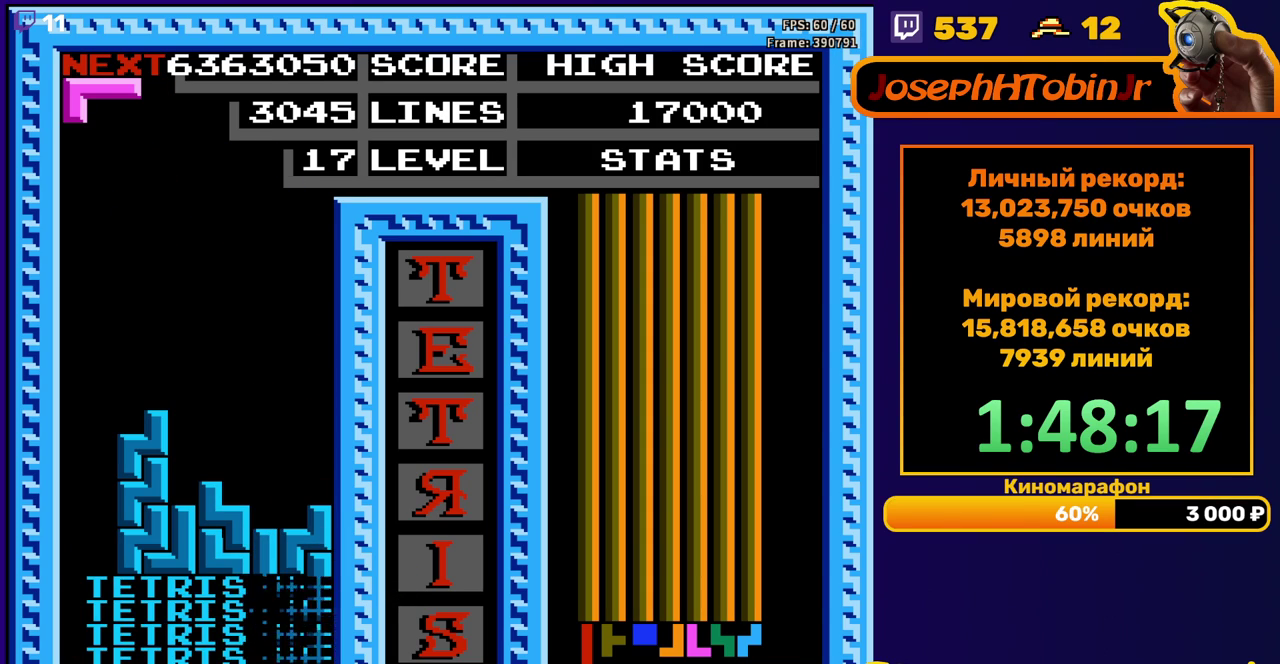
{"buttons": [], "events": [[167, "DPAD_RIGHT", "down"], [233, "B", "down"], [317, "B", "up"], [483, "DPAD_RIGHT", "up"]]}
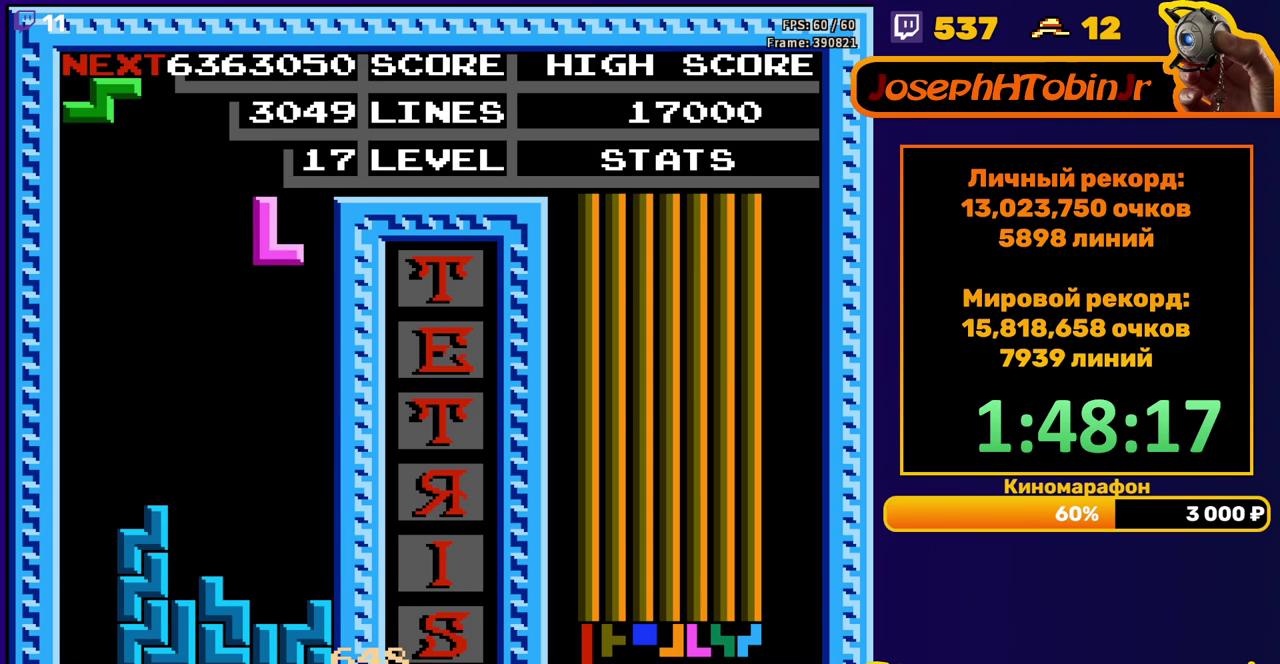
{"buttons": ["A"], "events": [[100, "DPAD_DOWN", "down"], [433, "DPAD_DOWN", "up"], [483, "A", "down"]]}
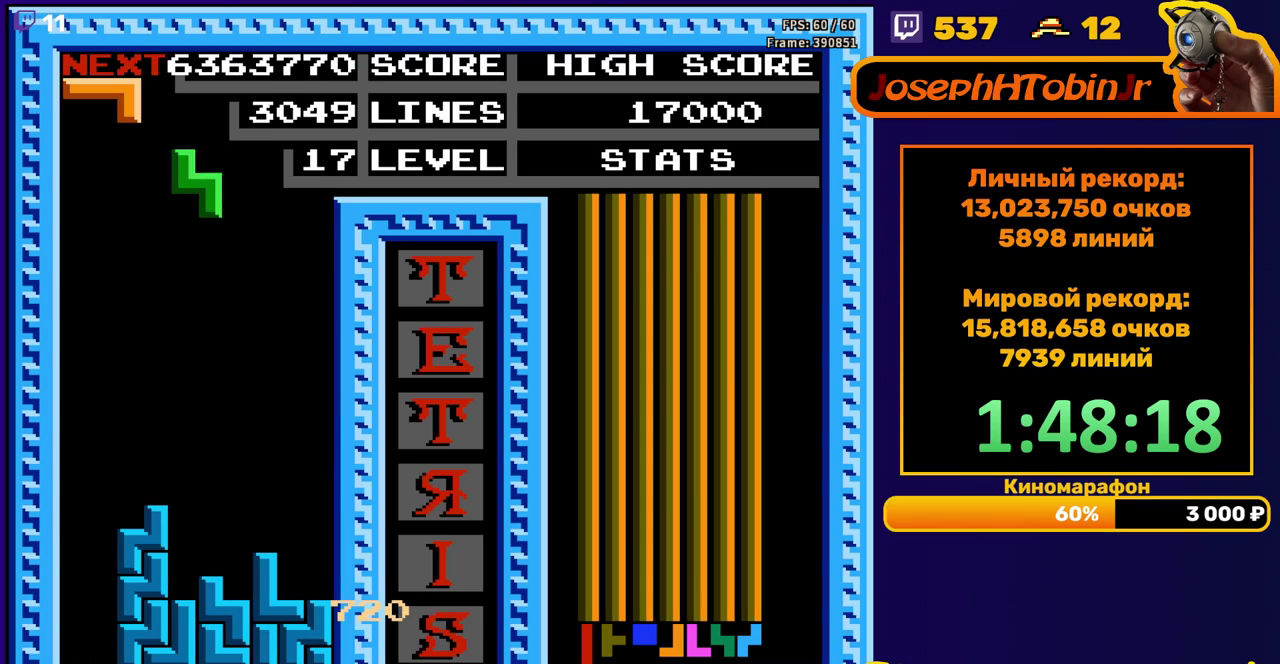
{"buttons": ["DPAD_DOWN"], "events": [[17, "DPAD_RIGHT", "down"], [83, "DPAD_RIGHT", "up"], [100, "A", "up"], [200, "DPAD_DOWN", "down"]]}
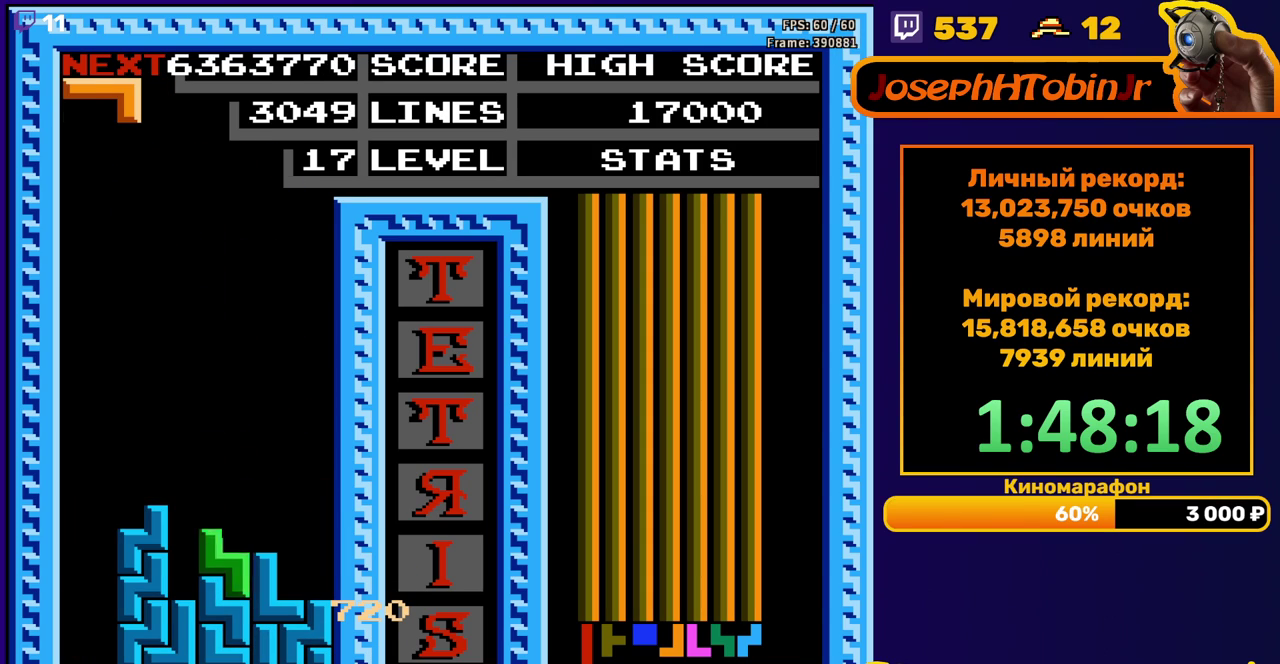
{"buttons": ["DPAD_RIGHT"], "events": [[33, "DPAD_DOWN", "up"], [100, "DPAD_RIGHT", "down"], [150, "A", "down"], [250, "A", "up"]]}
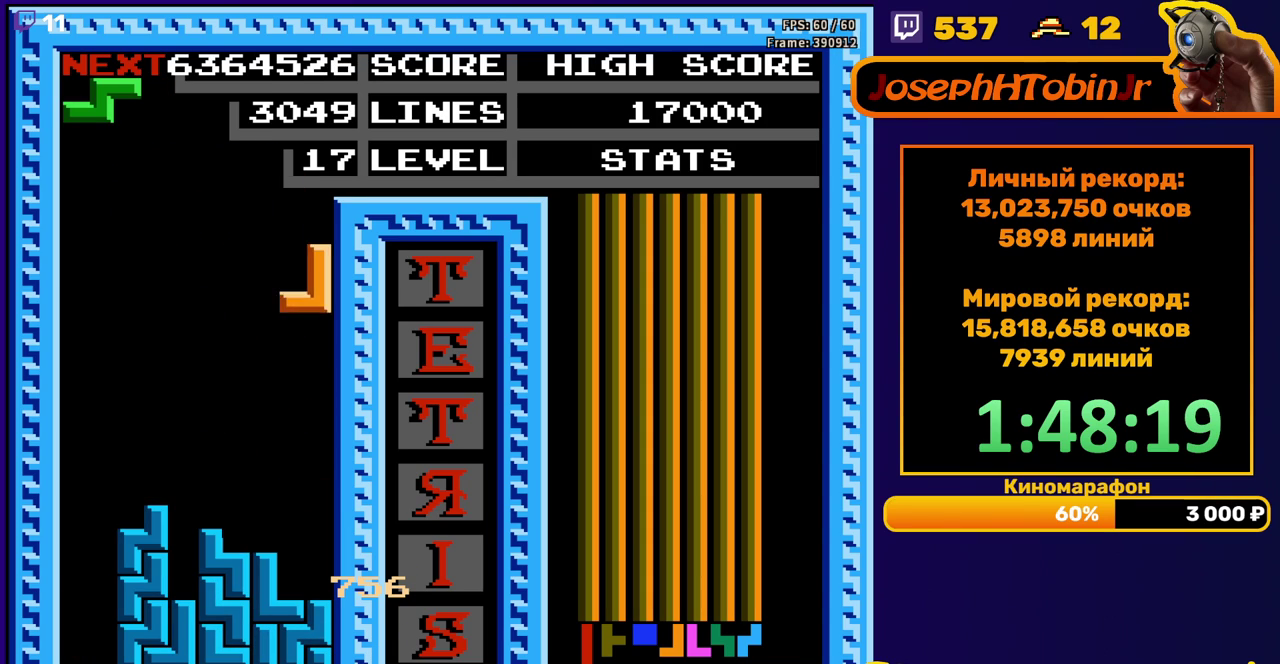
{"buttons": ["A"], "events": [[50, "DPAD_RIGHT", "up"], [67, "DPAD_DOWN", "down"], [350, "DPAD_DOWN", "up"], [417, "DPAD_RIGHT", "down"], [433, "A", "down"], [500, "DPAD_RIGHT", "up"]]}
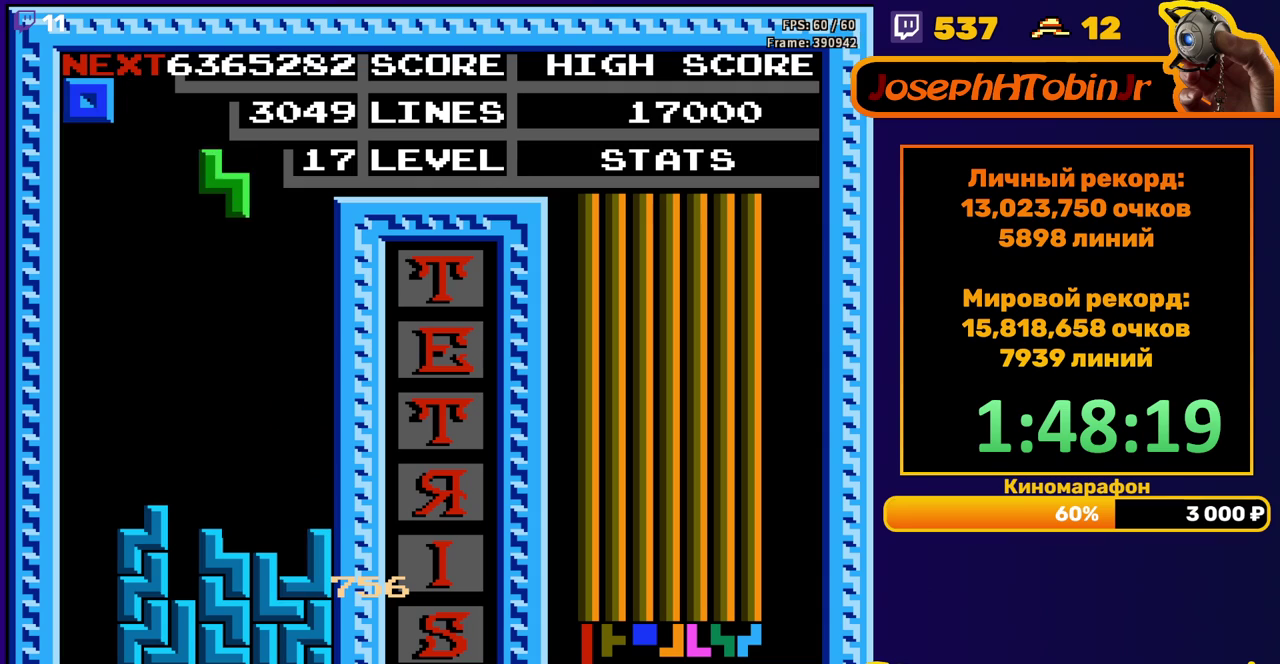
{"buttons": ["DPAD_DOWN"], "events": [[17, "A", "up"], [50, "DPAD_RIGHT", "down"], [133, "DPAD_RIGHT", "up"], [200, "DPAD_RIGHT", "down"], [283, "DPAD_RIGHT", "up"], [383, "DPAD_DOWN", "down"]]}
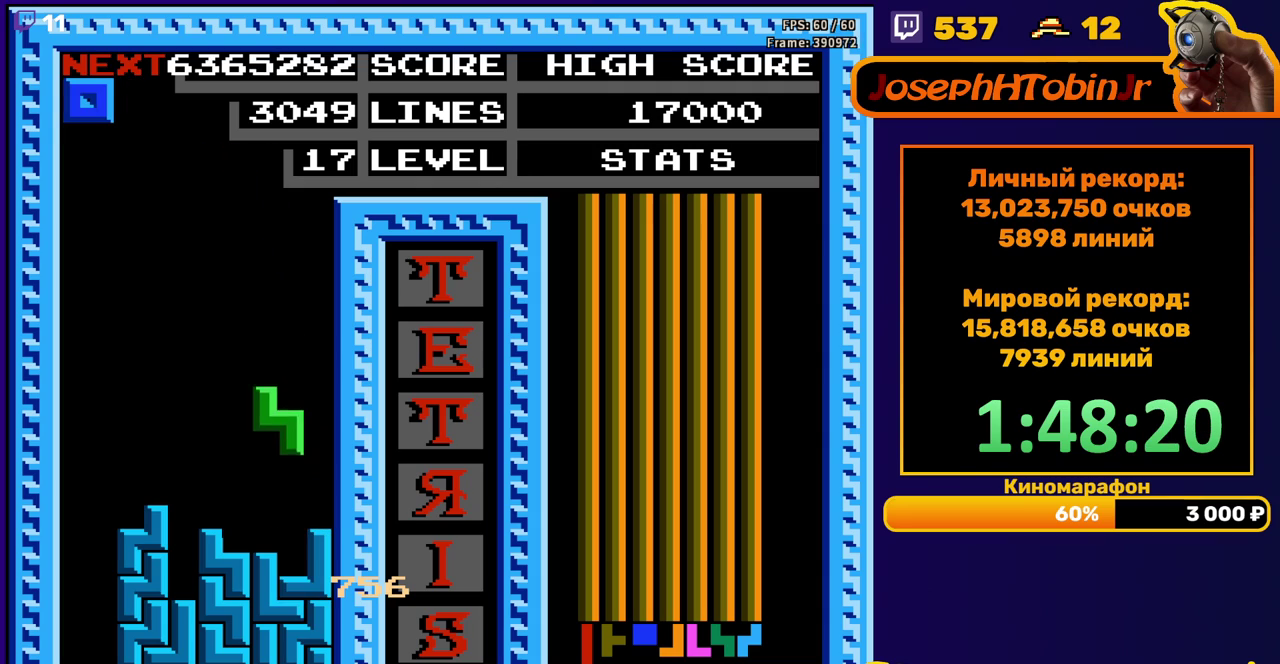
{"buttons": ["DPAD_RIGHT"], "events": [[117, "DPAD_DOWN", "up"], [200, "DPAD_RIGHT", "down"]]}
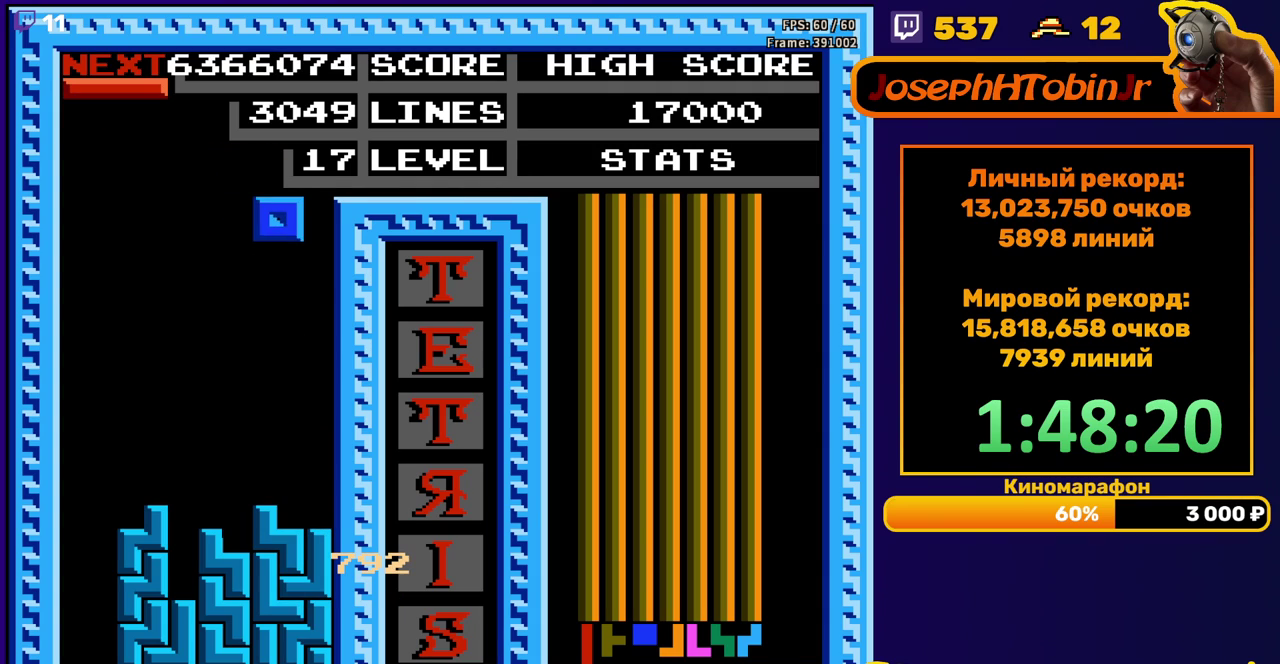
{"buttons": ["B", "DPAD_LEFT"], "events": [[117, "DPAD_RIGHT", "up"], [133, "DPAD_DOWN", "down"], [400, "DPAD_DOWN", "up"], [467, "DPAD_LEFT", "down"], [500, "B", "down"]]}
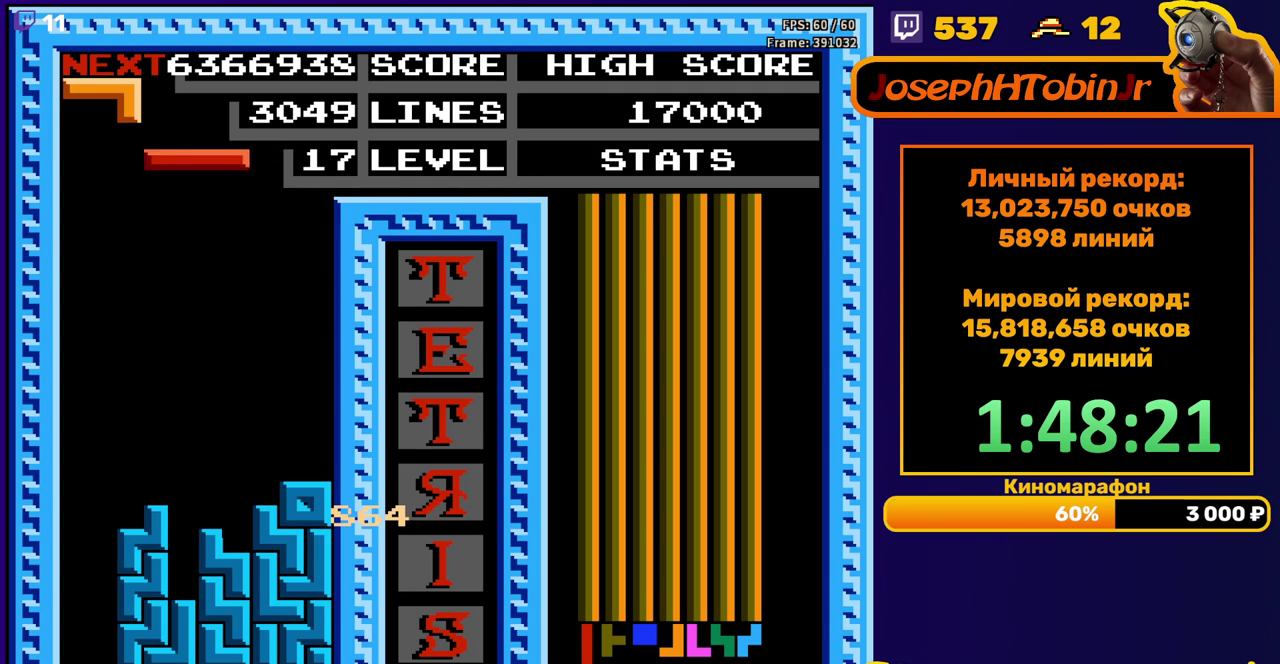
{"buttons": [], "events": [[67, "DPAD_LEFT", "up"], [100, "B", "up"], [150, "DPAD_DOWN", "down"], [483, "DPAD_DOWN", "up"]]}
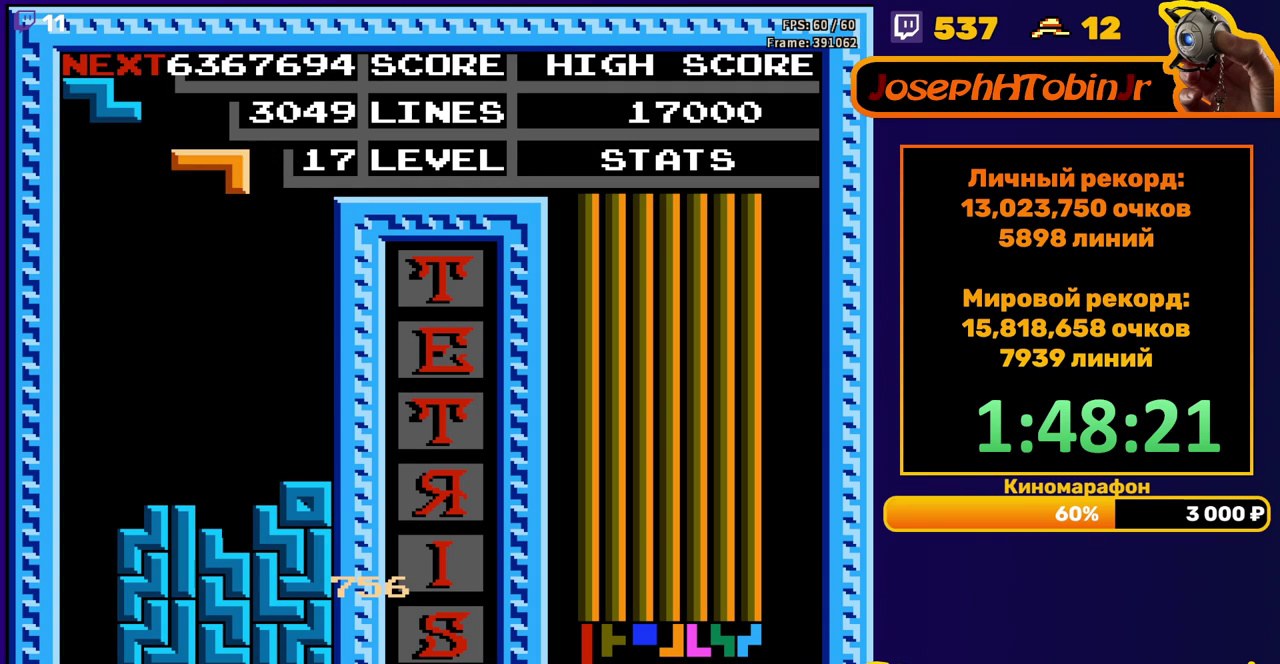
{"buttons": ["DPAD_DOWN"], "events": [[67, "B", "down"], [83, "DPAD_RIGHT", "down"], [167, "B", "up"], [283, "DPAD_RIGHT", "up"], [400, "DPAD_DOWN", "down"]]}
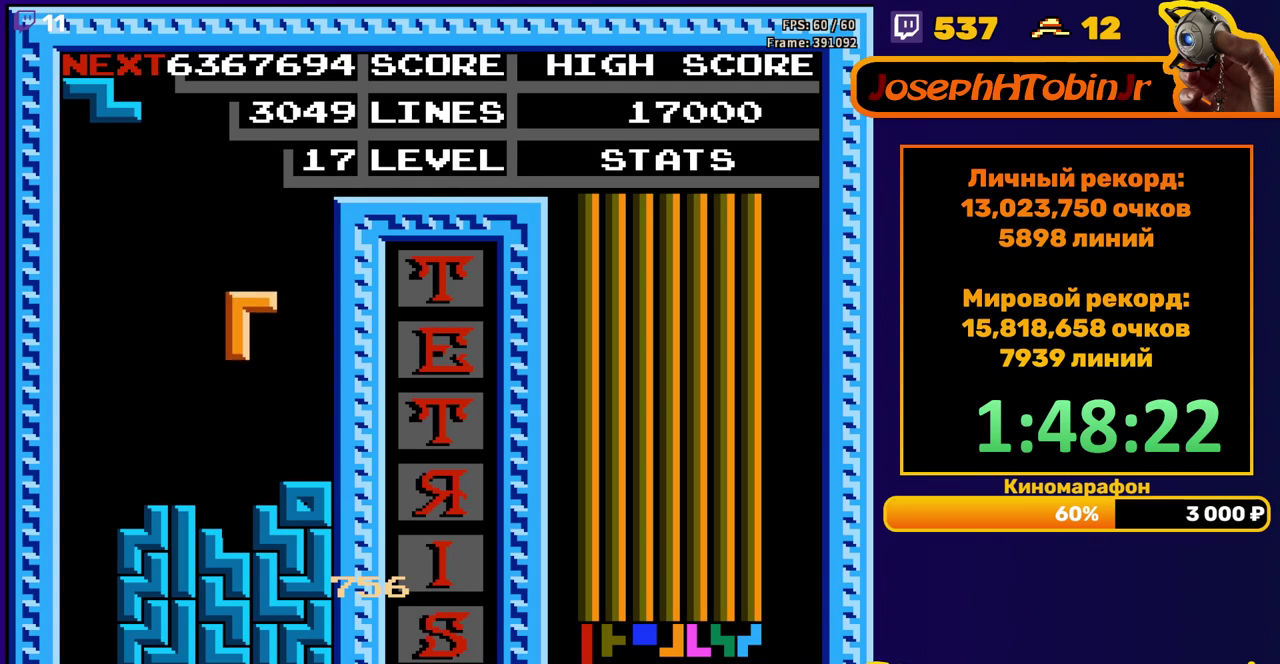
{"buttons": [], "events": [[183, "DPAD_DOWN", "up"], [250, "A", "down"], [283, "DPAD_LEFT", "down"], [350, "A", "up"], [350, "DPAD_LEFT", "up"], [417, "DPAD_LEFT", "down"], [467, "DPAD_LEFT", "up"]]}
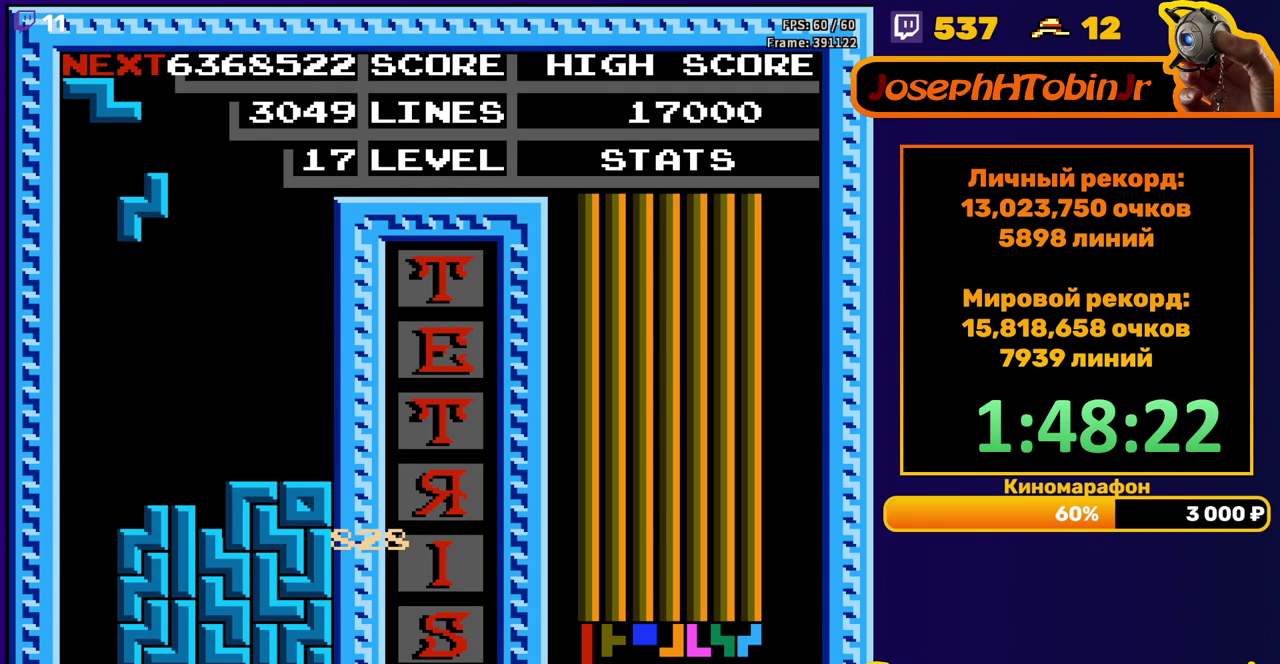
{"buttons": [], "events": [[33, "DPAD_DOWN", "down"], [333, "DPAD_DOWN", "up"], [400, "A", "down"], [400, "DPAD_LEFT", "down"], [467, "A", "up"], [467, "DPAD_LEFT", "up"]]}
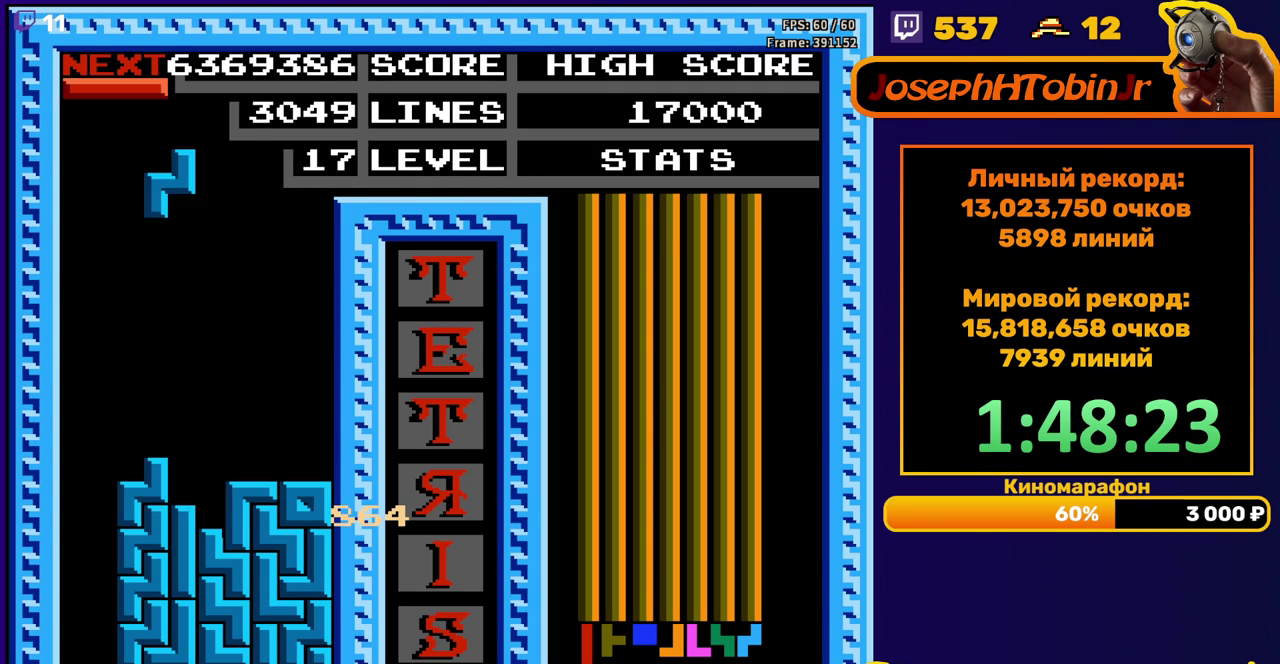
{"buttons": ["DPAD_LEFT"], "events": [[33, "DPAD_LEFT", "down"], [117, "DPAD_LEFT", "up"], [183, "DPAD_DOWN", "down"], [417, "DPAD_DOWN", "up"], [483, "DPAD_LEFT", "down"]]}
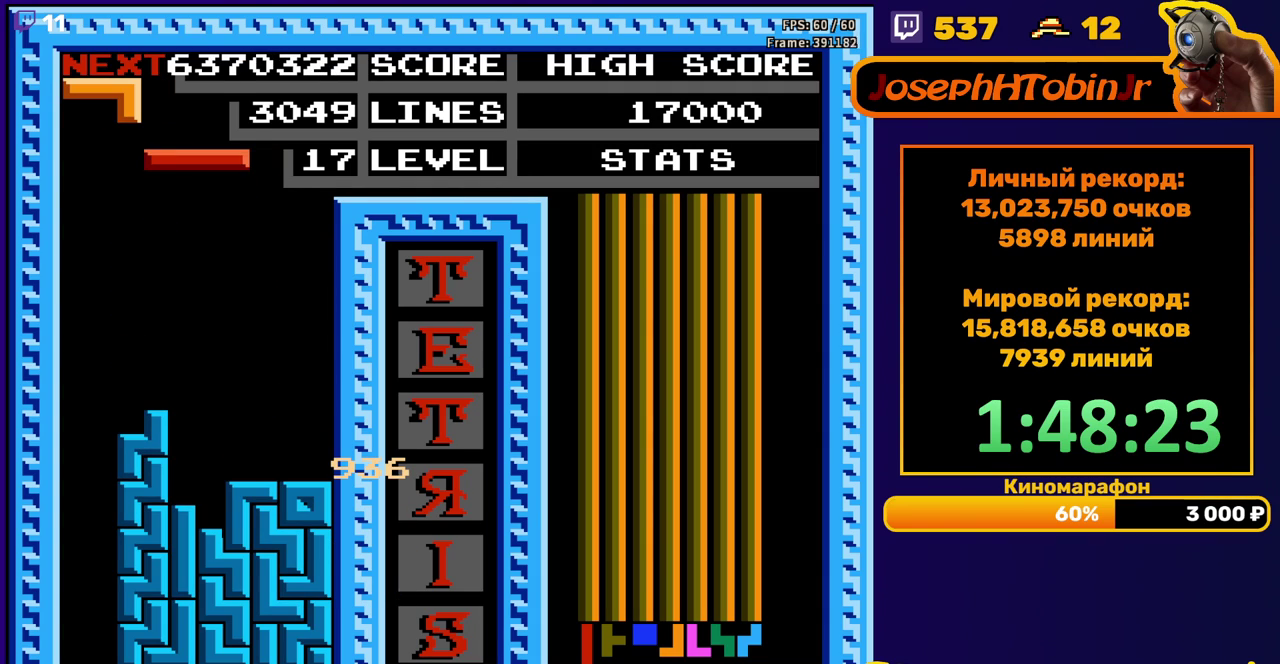
{"buttons": [], "events": [[150, "B", "down"], [267, "B", "up"], [433, "DPAD_LEFT", "up"]]}